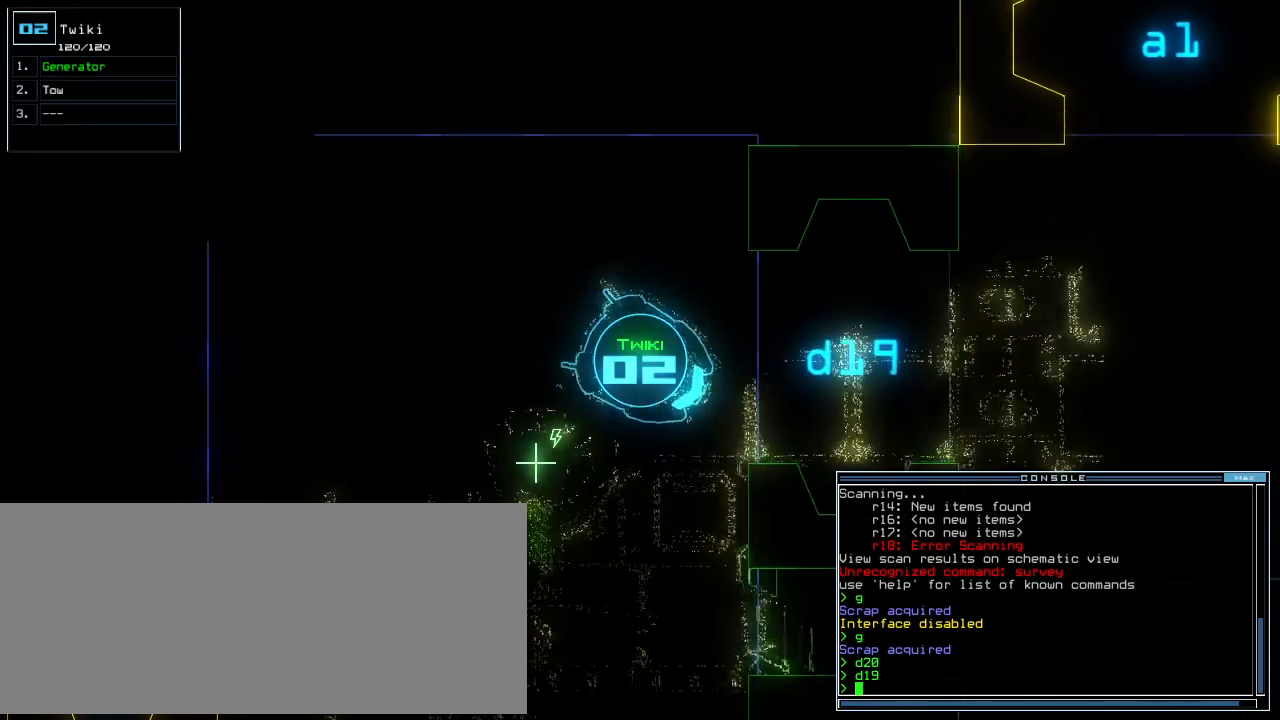
Gameplay with keyboard; each line is a JSON object with the keys held at the frame after it. "events" lists presses ("down") and releases ("up") of ".", "0", "1", "2", "3", "4", "5", "6", "7", "8", "9", "a", "b", "backspace", "c", "caps_lock", "comma", "ctrl_l", "ctrl_r", "d", "down", "e", "equals", "escape", "f", "f8", "g", "h", "i", "j", "k", "l", "left", "m", "minus", "n", "o", "p", "q", "quote", "r", "return", "right", "s", "semicolon", "shift_l", "shift_r", "space", "t", "tab", "tilde", "u", "up", "v", "w", "x", "y" and "z" between this image and that frame as [ms after this image, input, new state], when the widget could be followed in between. No other keys are recorded. Mouse input is not recorded. Not read: other_keys.
{"keys": ["up"], "events": [[200, "left", "up"]]}
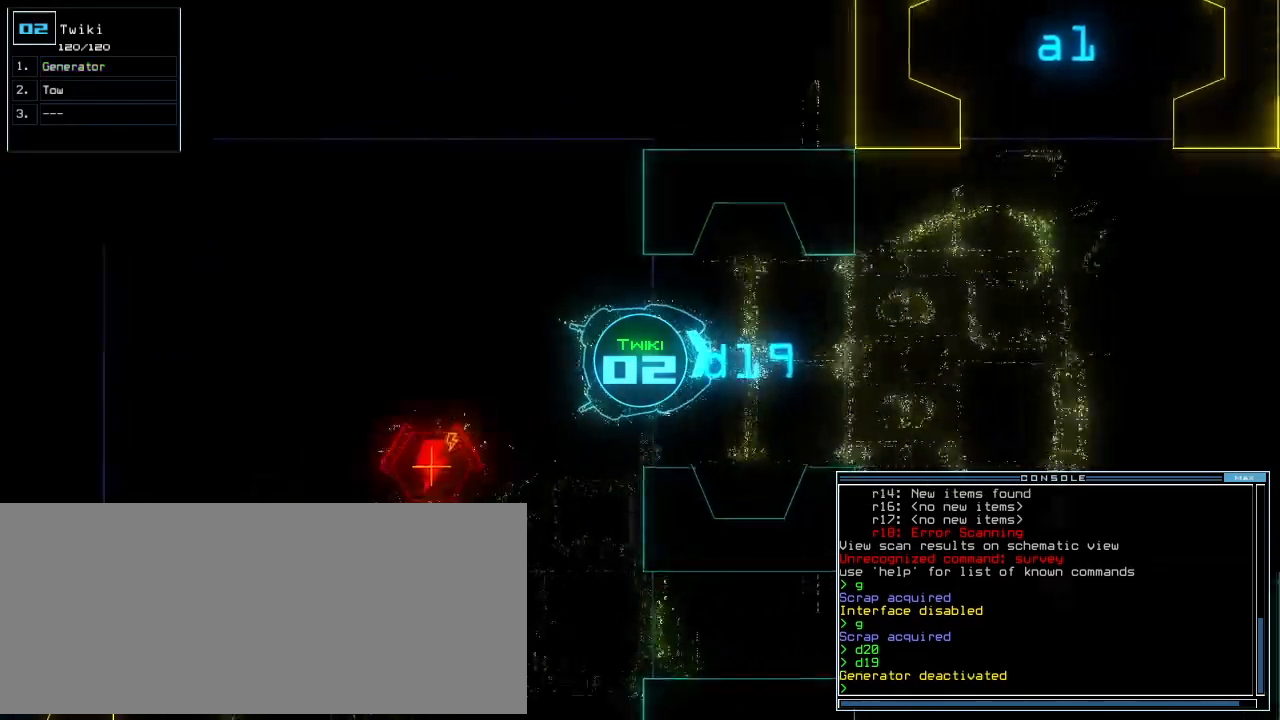
{"keys": ["up"], "events": [[360, "right", "down"], [400, "right", "up"]]}
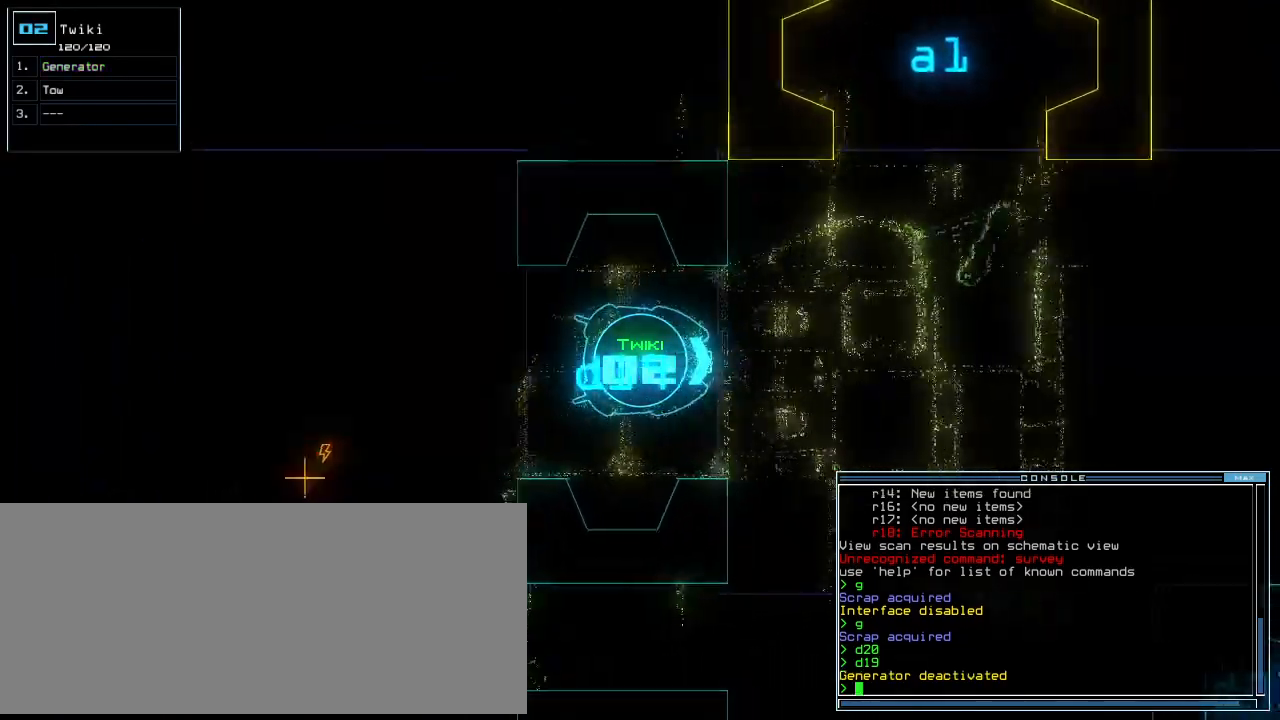
{"keys": ["left", "up"], "events": [[480, "left", "down"]]}
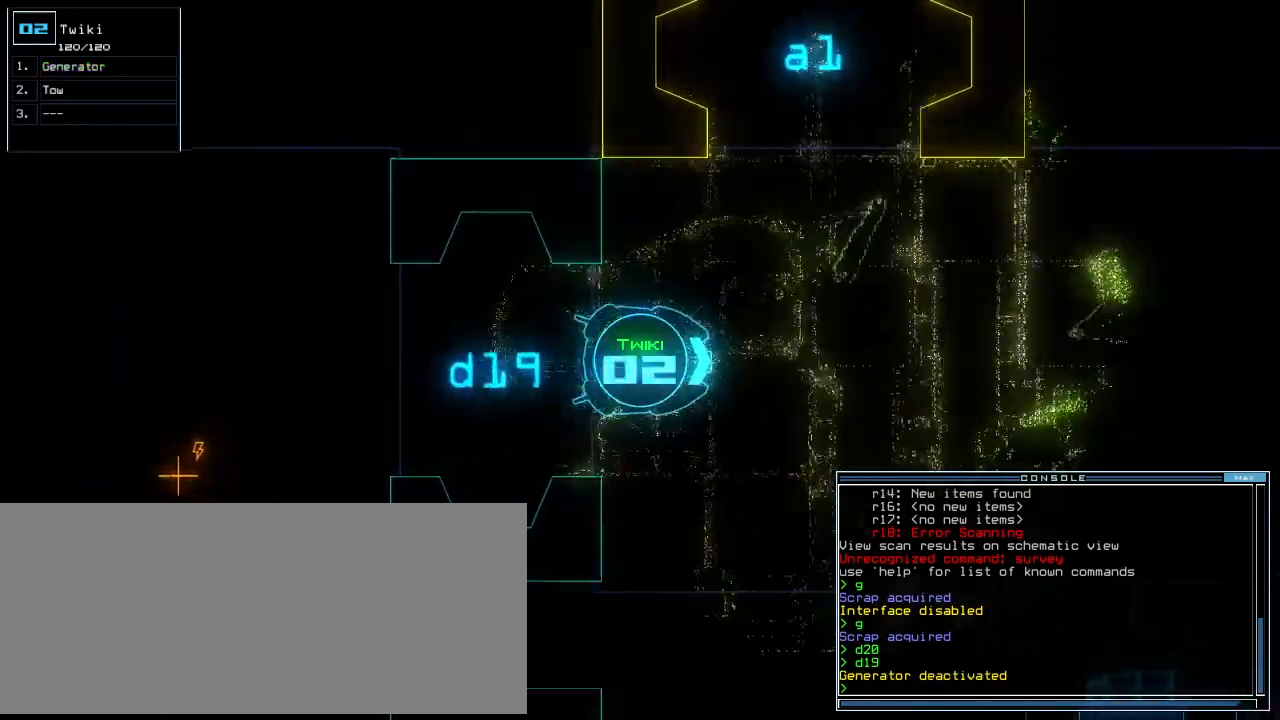
{"keys": ["e", "up"], "events": [[20, "left", "up"], [400, "g", "down"], [420, "e", "down"], [460, "g", "up"]]}
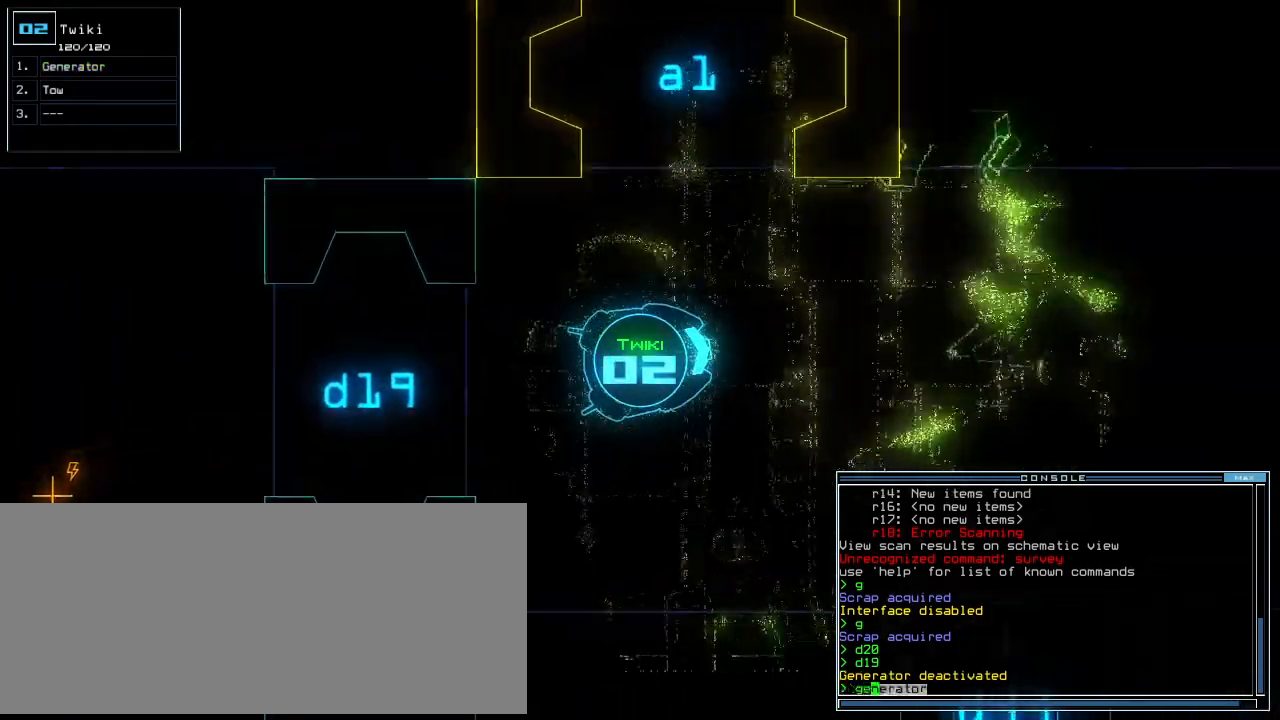
{"keys": ["d", "up"], "events": [[40, "e", "up"], [120, "semicolon", "down"], [200, "semicolon", "up"], [340, "right", "down"], [440, "right", "up"], [480, "d", "down"]]}
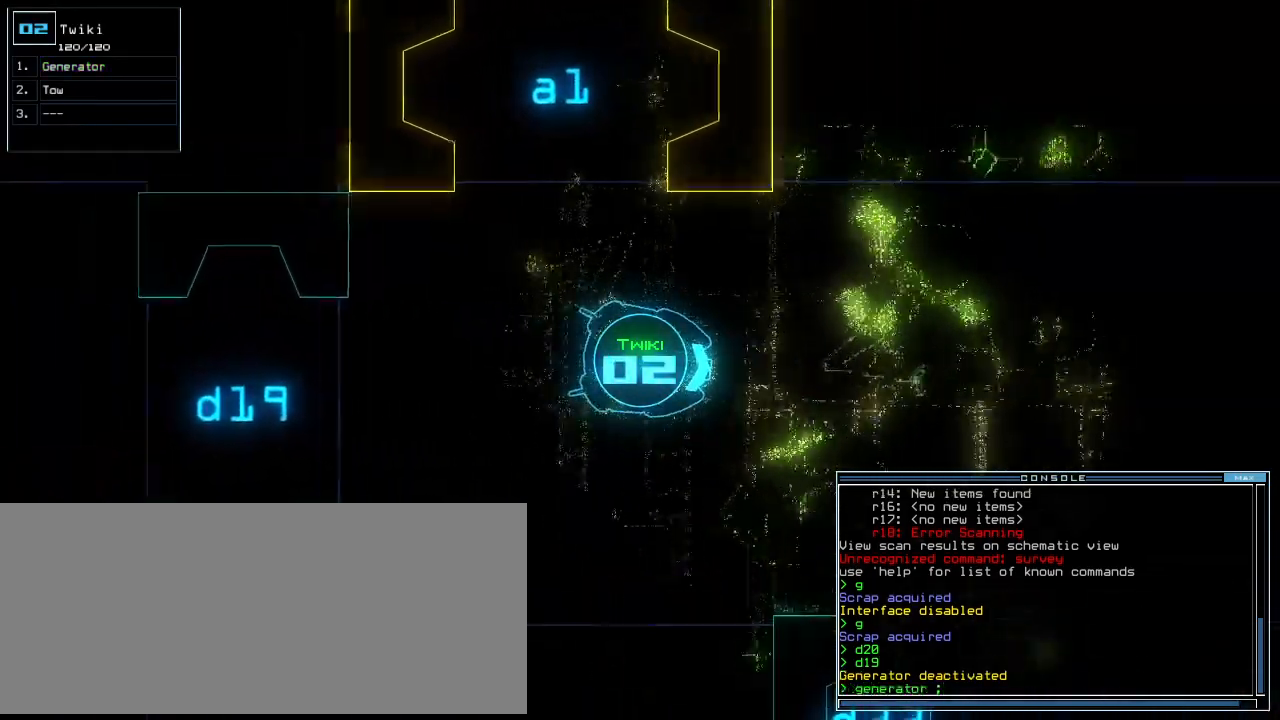
{"keys": ["up"], "events": [[60, "d", "up"], [160, "left", "down"], [200, "1", "down"], [240, "1", "up"], [240, "left", "up"]]}
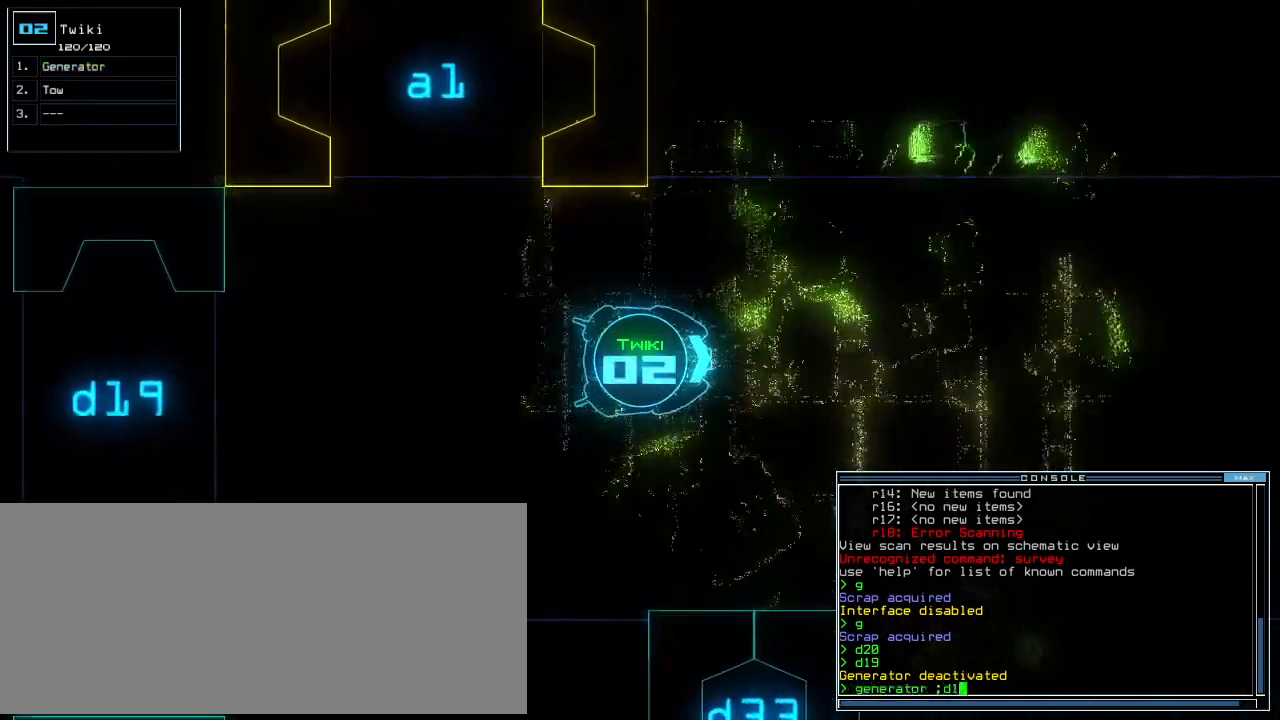
{"keys": ["up"], "events": [[40, "5", "down"], [120, "5", "up"]]}
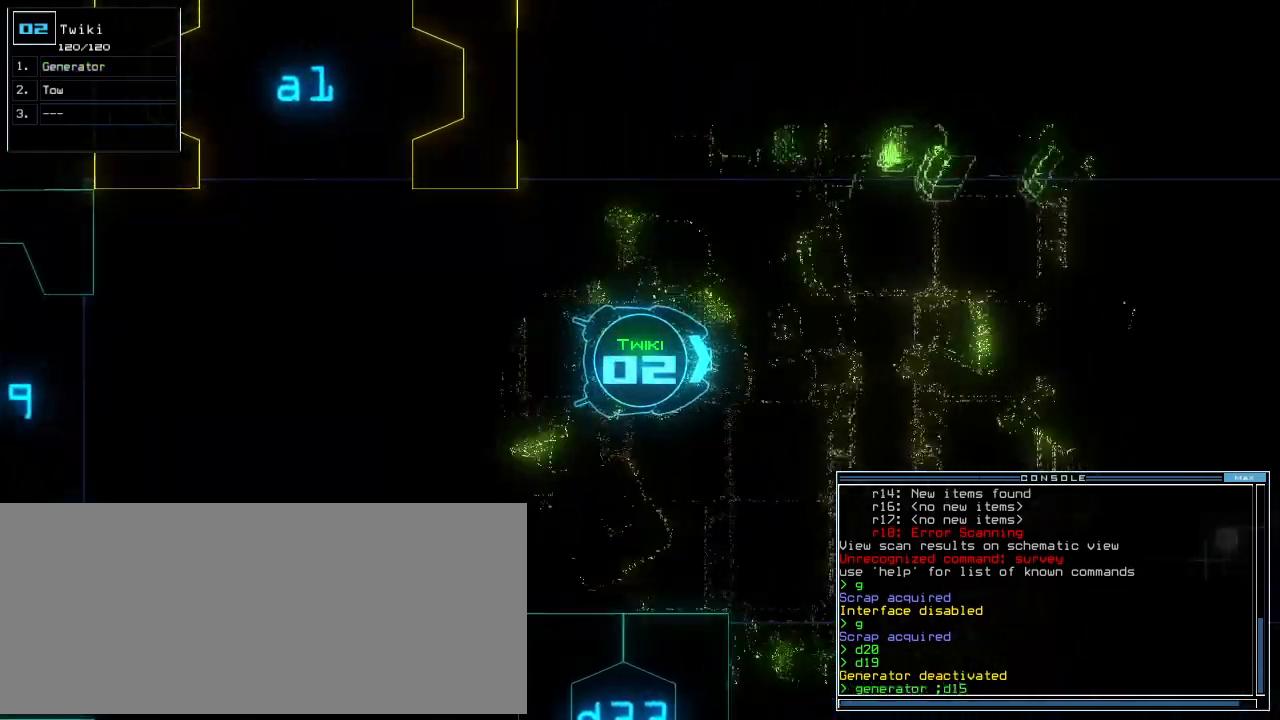
{"keys": ["up"], "events": []}
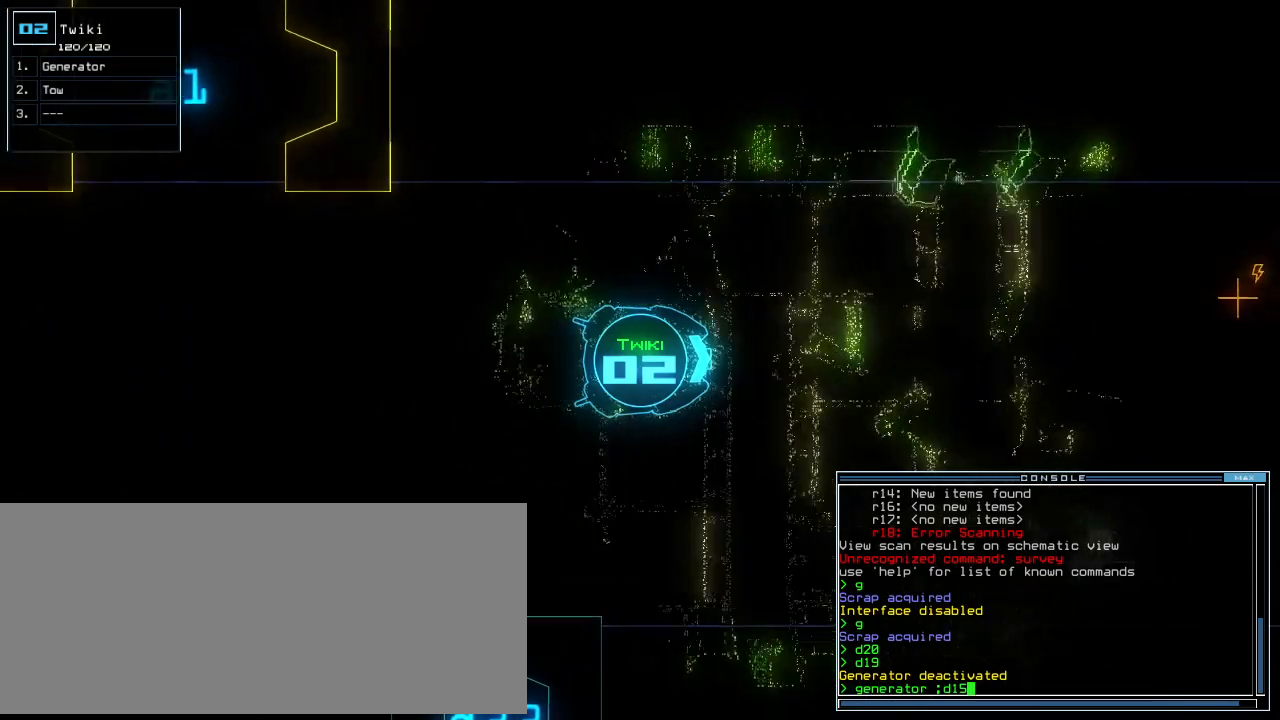
{"keys": ["up"], "events": []}
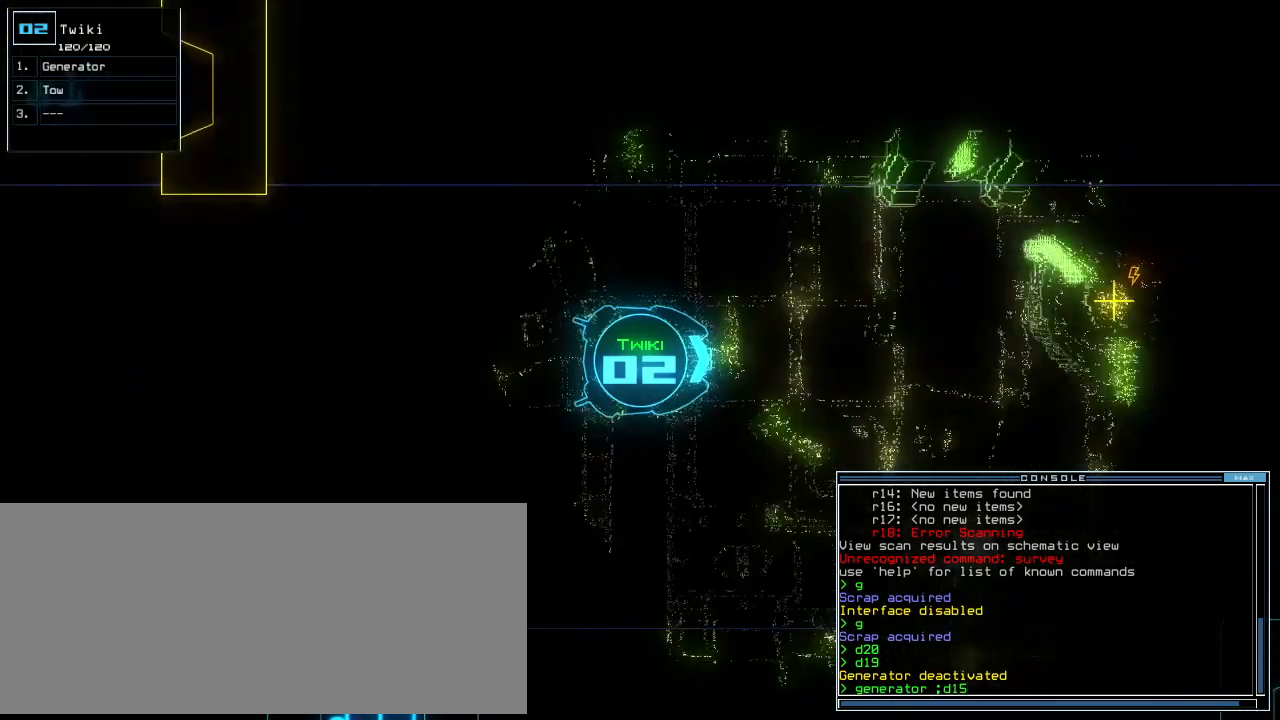
{"keys": ["up"], "events": [[280, "space", "down"], [300, "space", "up"]]}
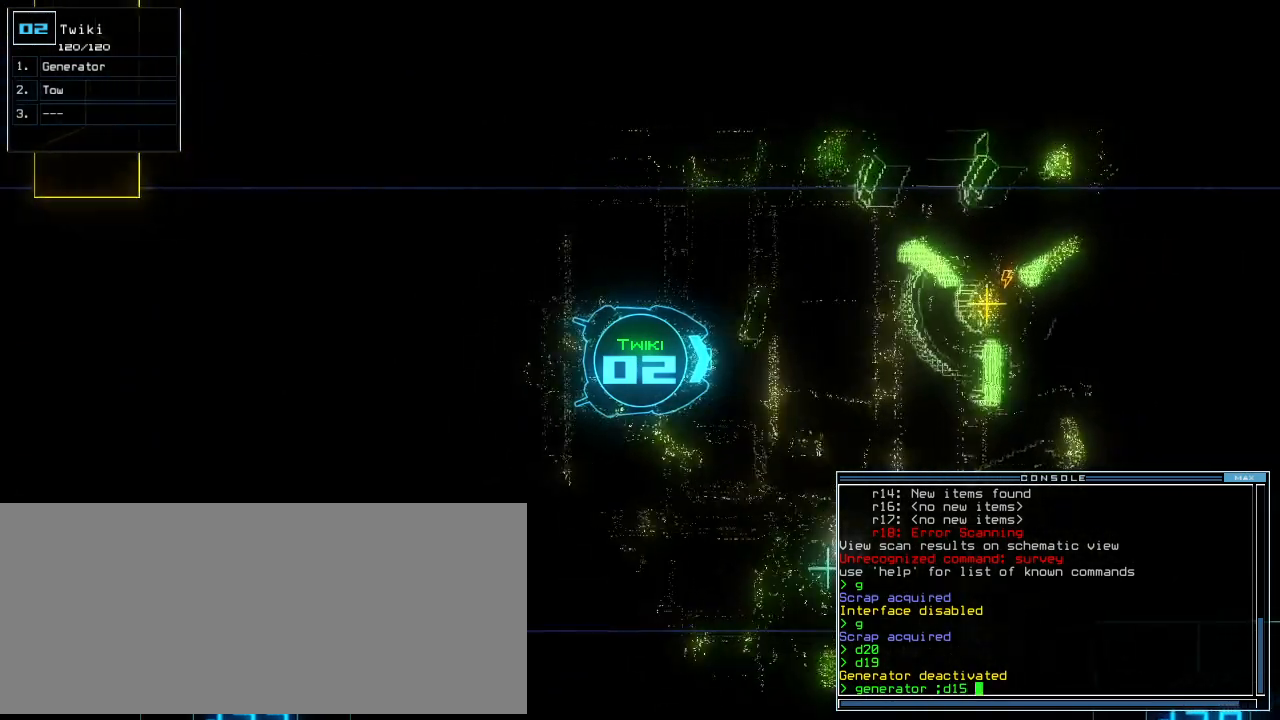
{"keys": ["up"], "events": []}
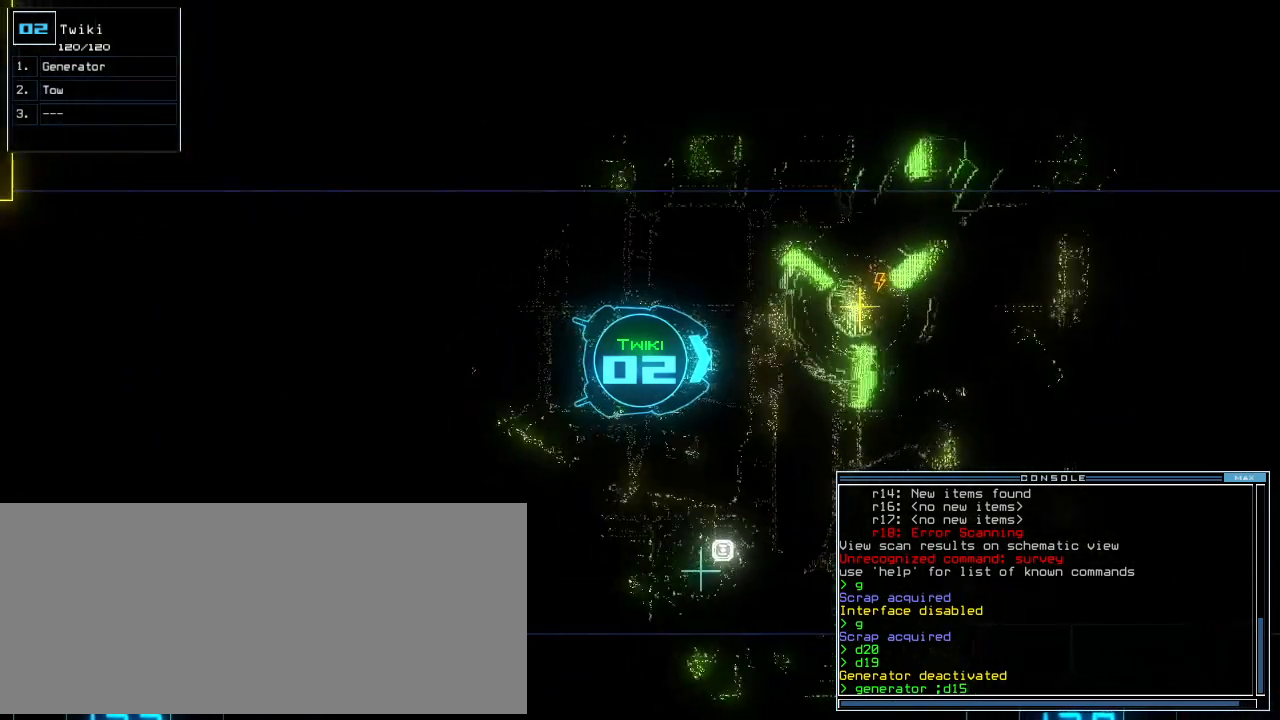
{"keys": [], "events": [[320, "space", "down"], [340, "up", "up"], [400, "space", "up"]]}
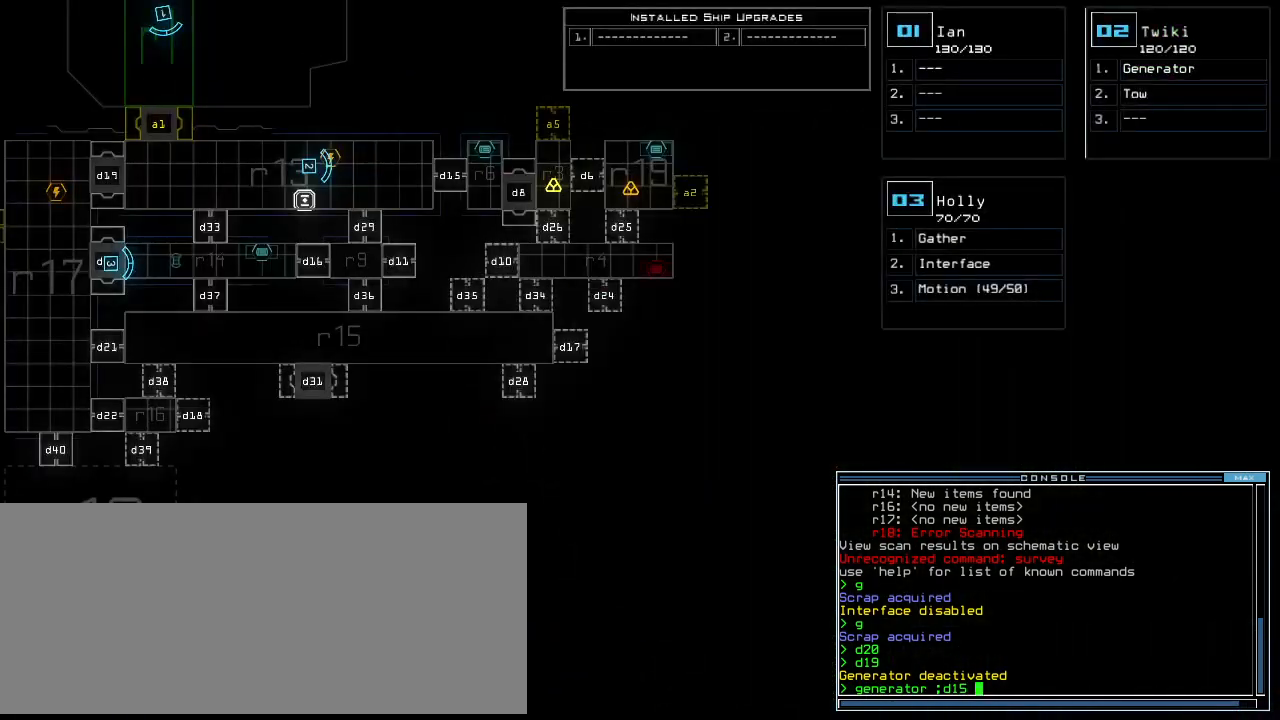
{"keys": [], "events": []}
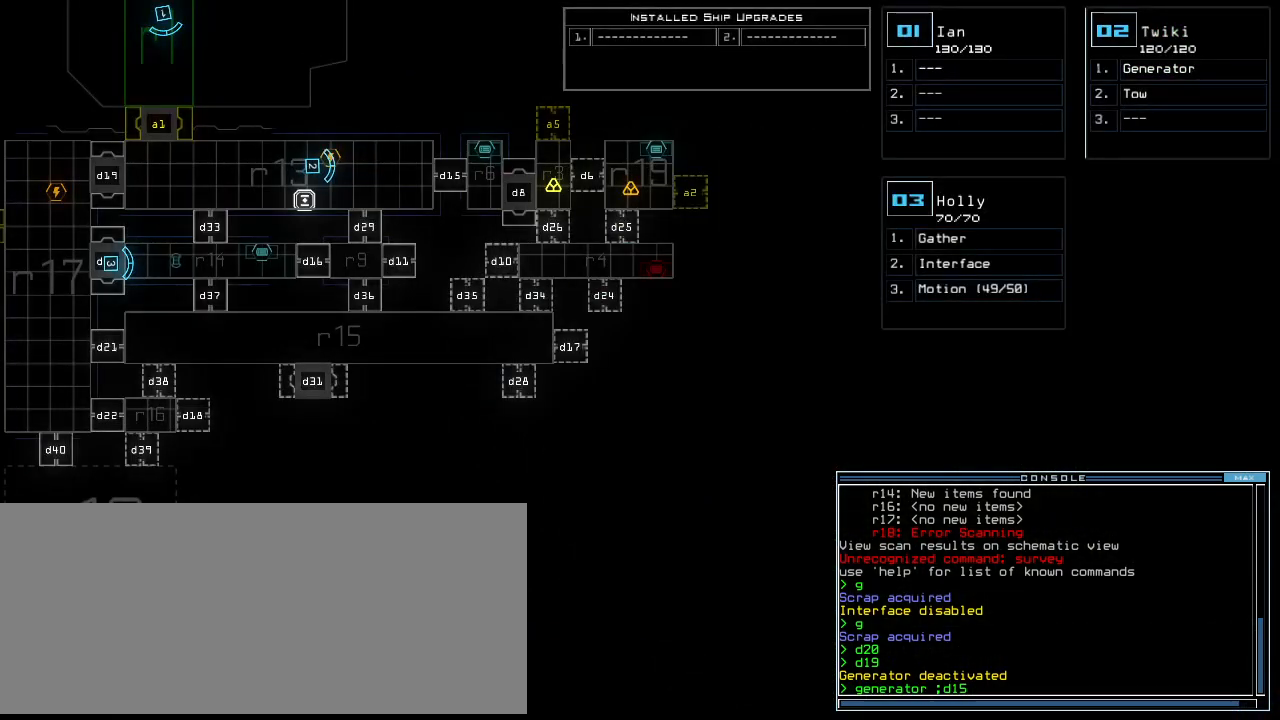
{"keys": [], "events": []}
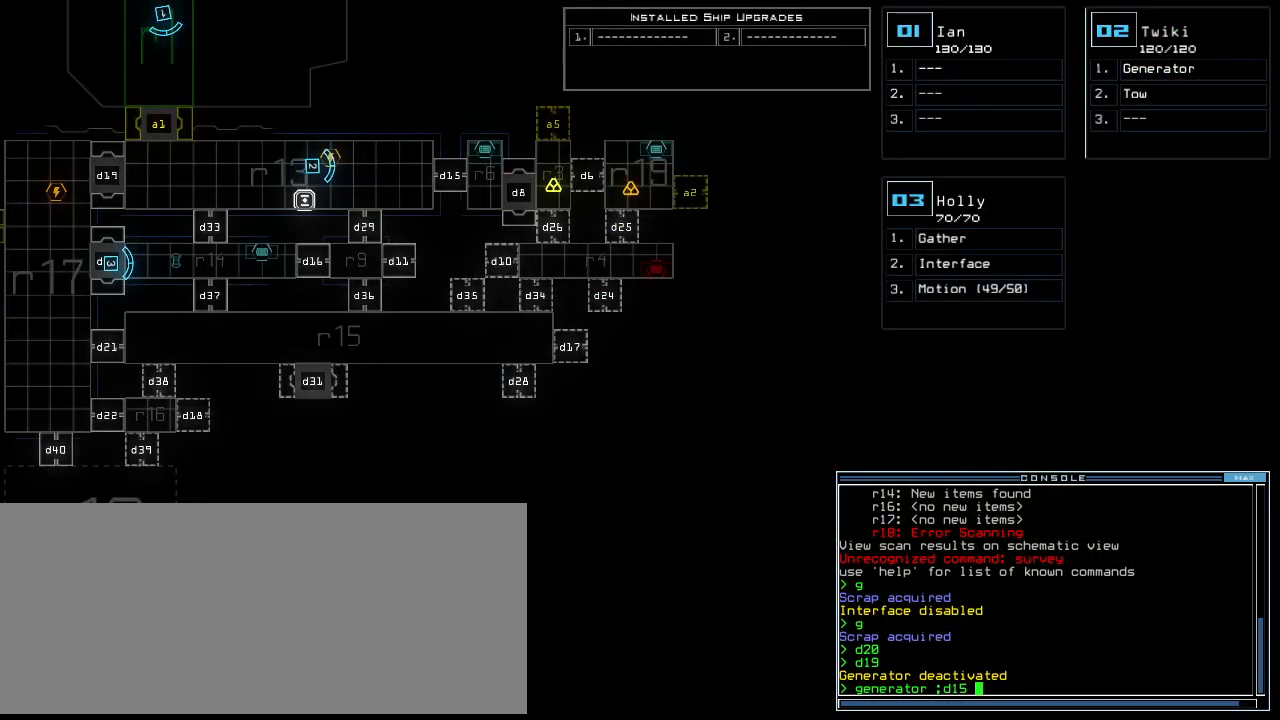
{"keys": [], "events": []}
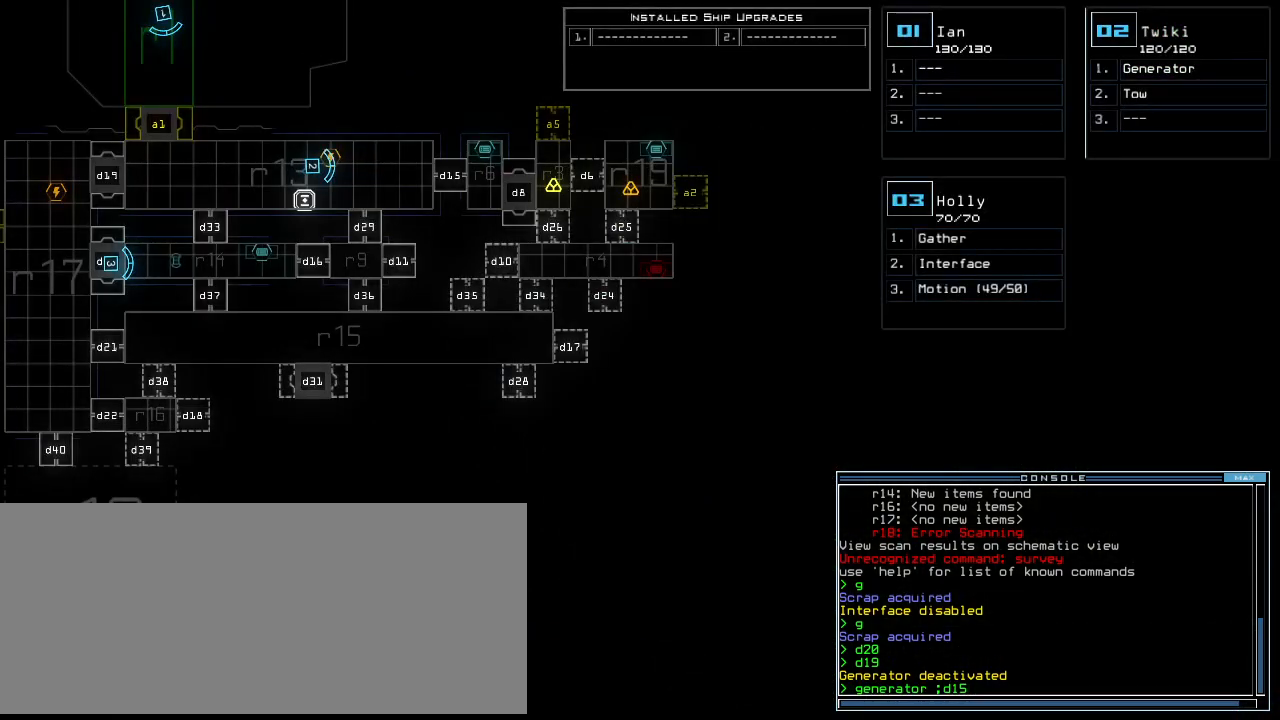
{"keys": [], "events": [[120, "escape", "down"], [200, "escape", "up"]]}
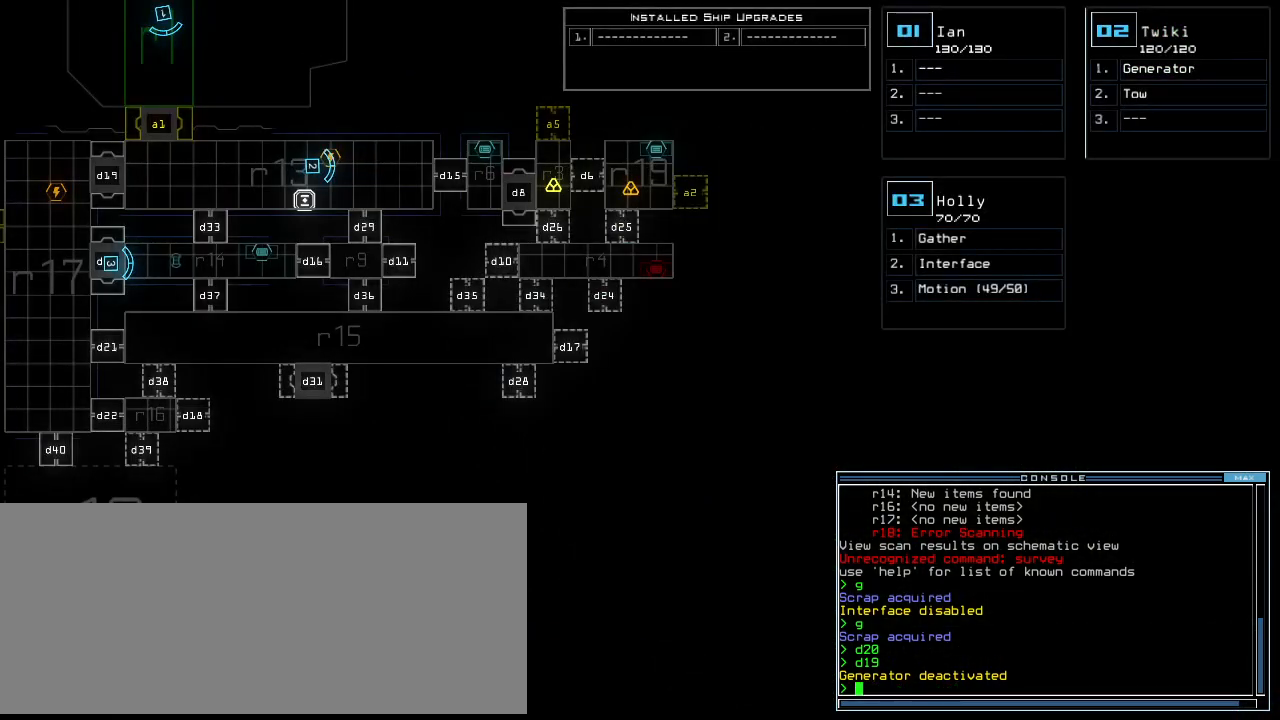
{"keys": ["2", "down"], "events": [[460, "2", "down"], [500, "down", "down"]]}
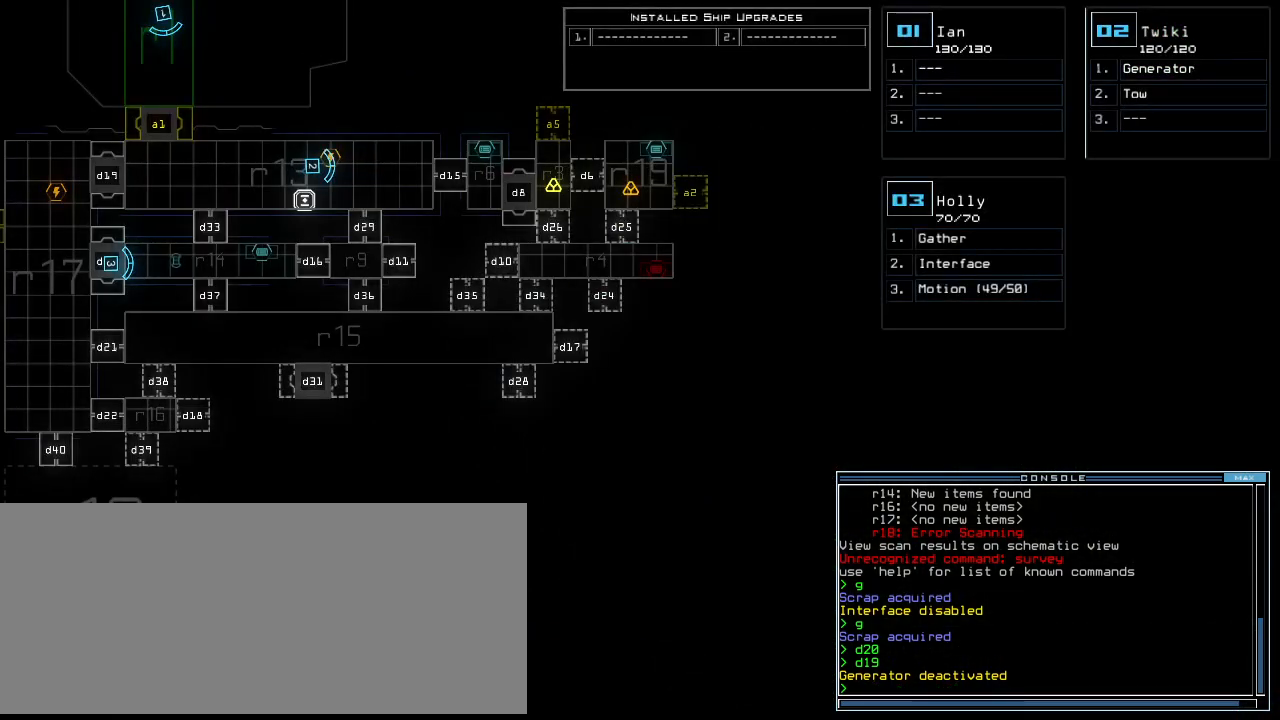
{"keys": ["down", "t"], "events": [[40, "2", "up"], [440, "t", "down"]]}
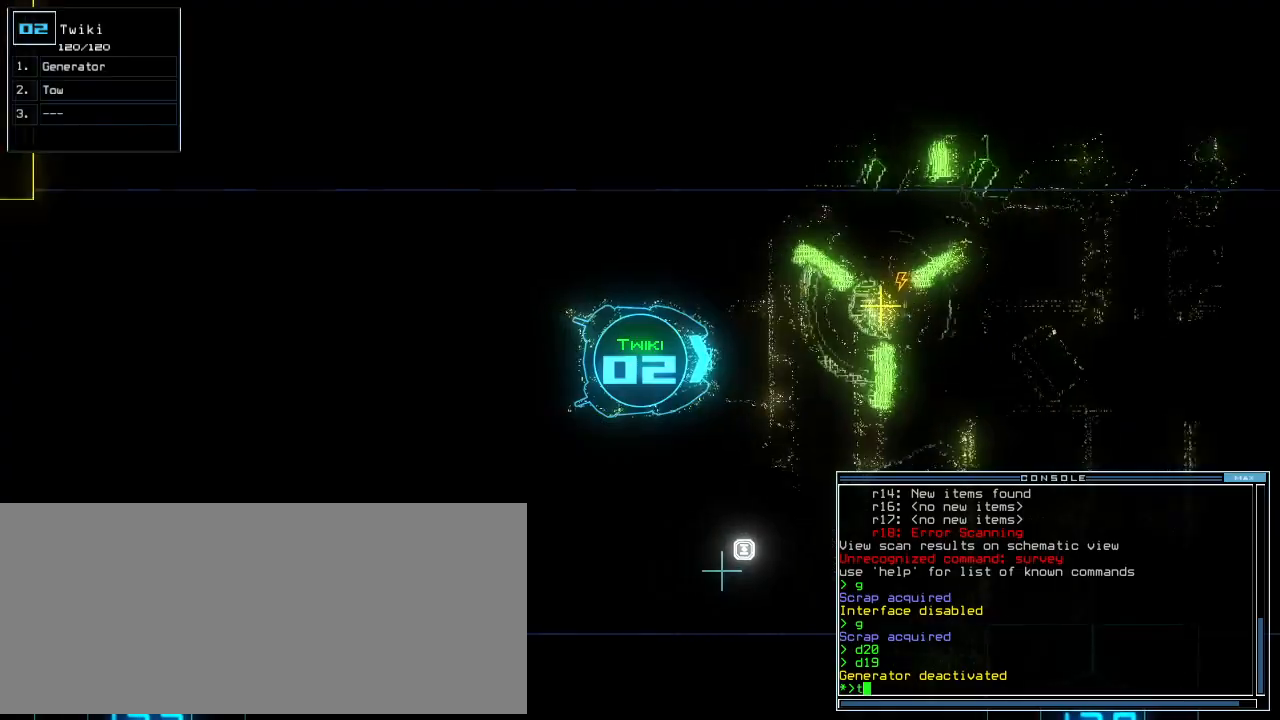
{"keys": ["down"], "events": [[20, "e", "down"], [60, "return", "down"], [80, "t", "up"], [100, "e", "up"], [180, "return", "up"], [360, "right", "down"], [480, "right", "up"]]}
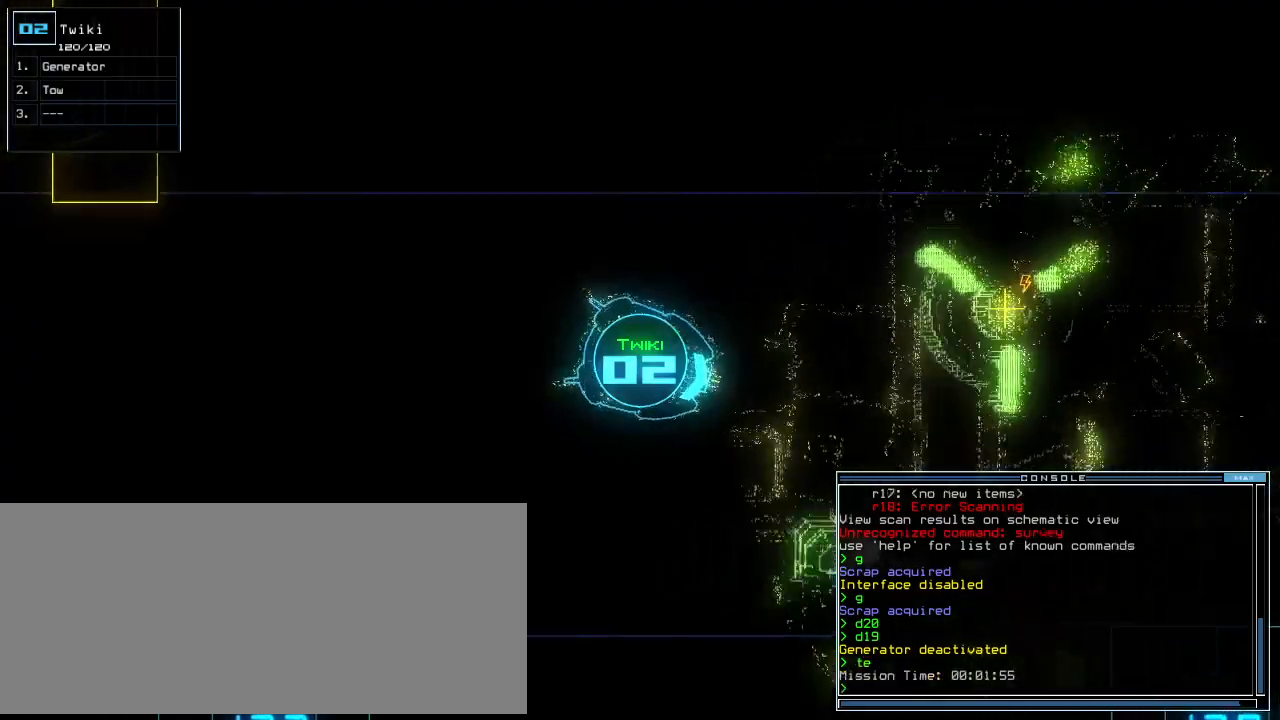
{"keys": ["down"], "events": [[40, "left", "down"], [160, "left", "up"], [180, "t", "down"], [240, "e", "down"], [280, "t", "up"], [340, "e", "up"], [340, "return", "down"], [440, "return", "up"]]}
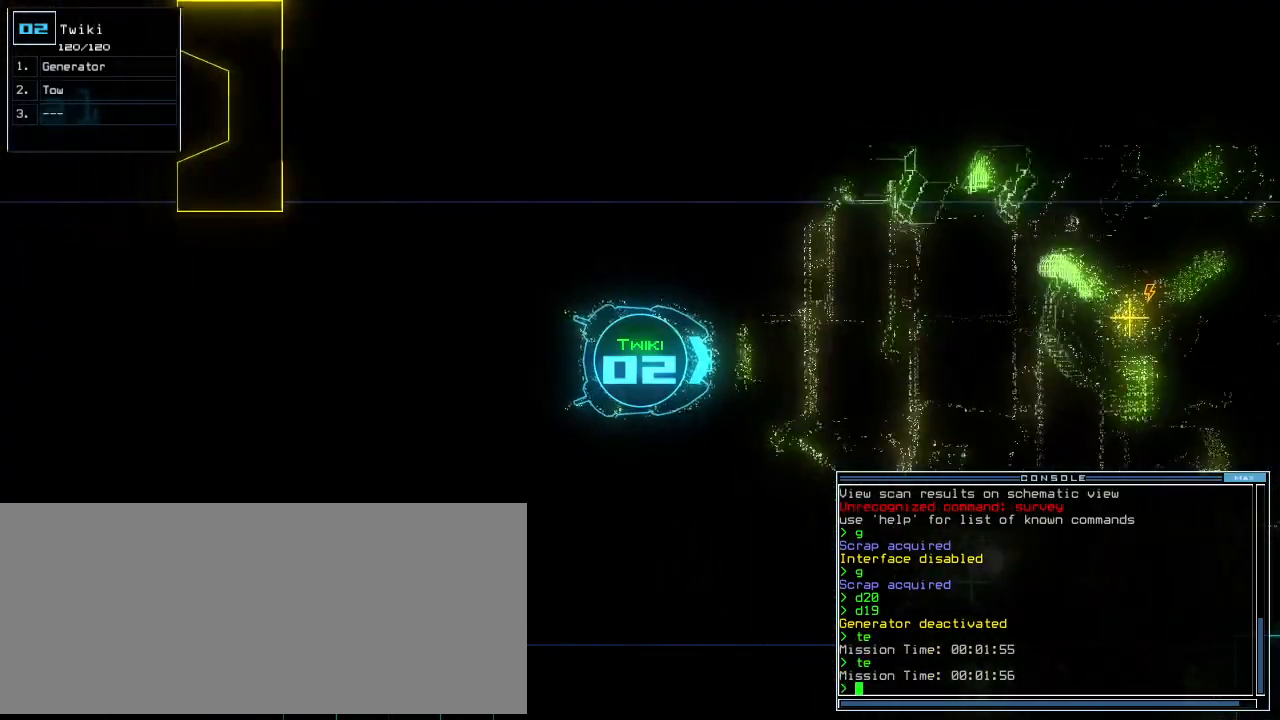
{"keys": ["down", "return"], "events": [[120, "right", "down"], [160, "right", "up"], [320, "t", "down"], [380, "e", "down"], [420, "t", "up"], [480, "e", "up"], [480, "return", "down"]]}
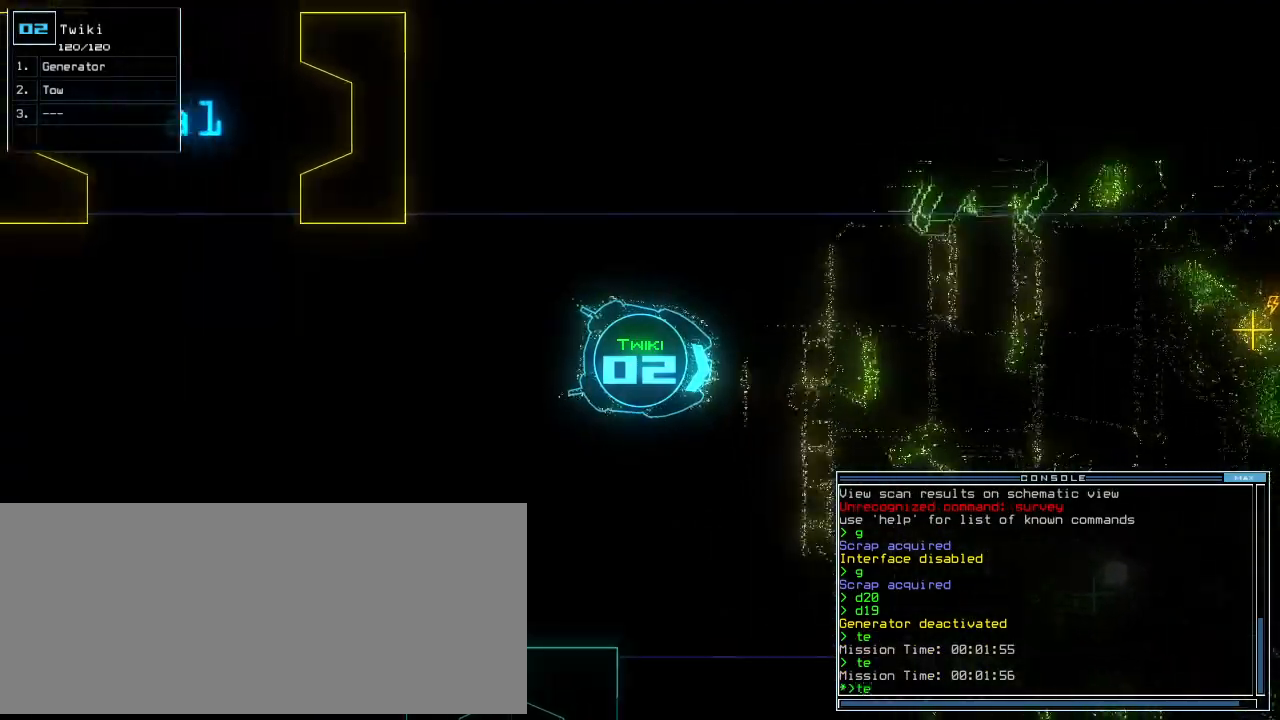
{"keys": ["down"], "events": [[100, "return", "up"], [180, "left", "down"], [260, "left", "up"], [400, "right", "down"], [500, "right", "up"]]}
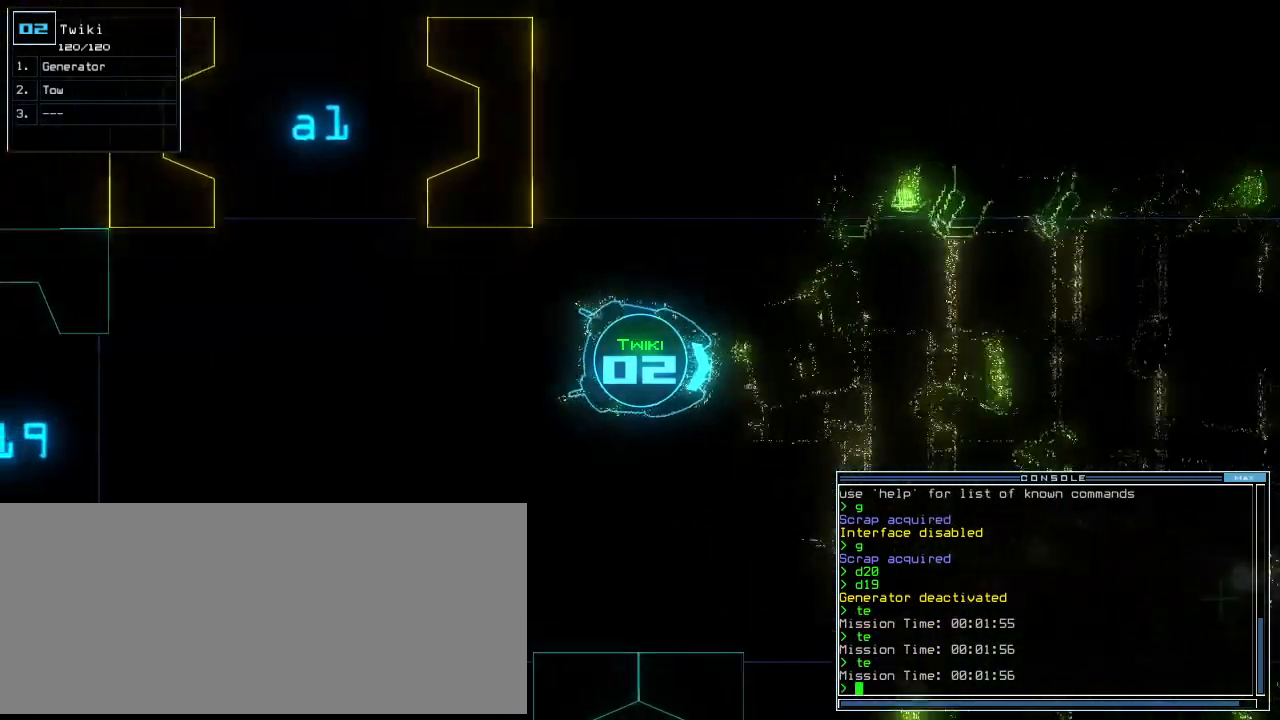
{"keys": ["down"], "events": [[40, "t", "down"], [120, "e", "down"], [140, "t", "up"], [220, "e", "up"], [220, "return", "down"], [300, "return", "up"]]}
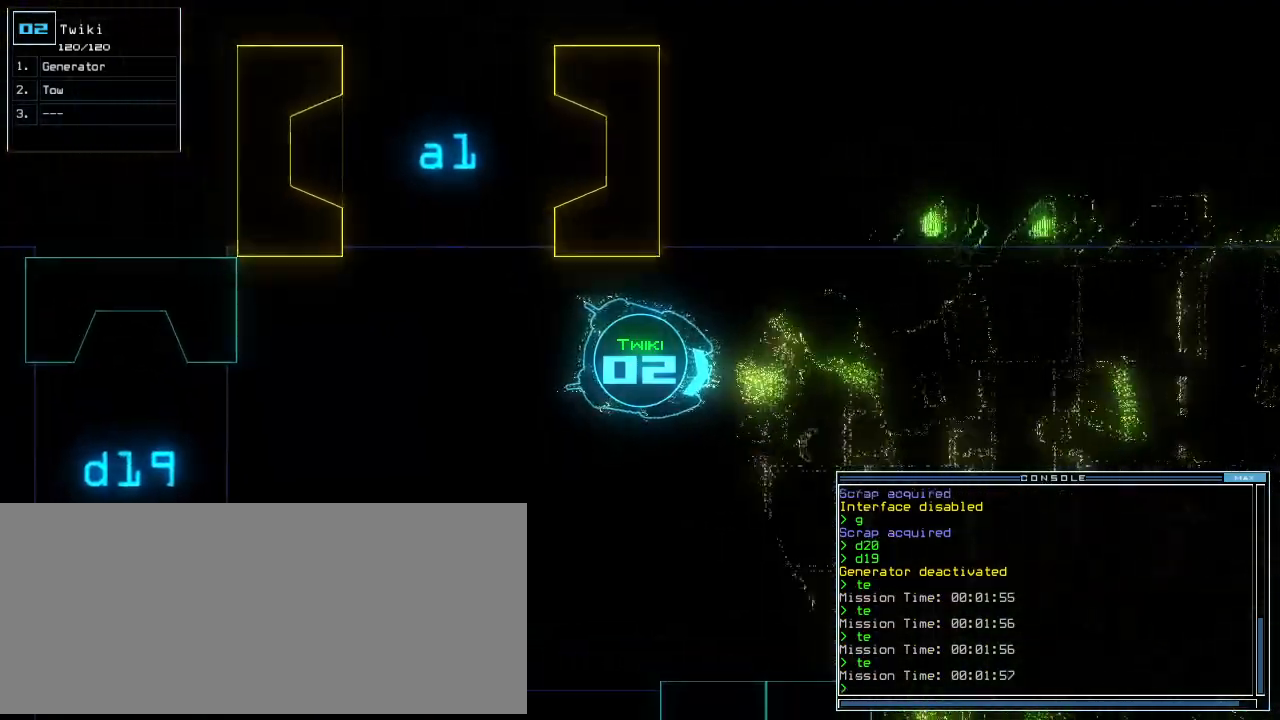
{"keys": ["down"], "events": [[220, "t", "down"], [260, "e", "down"], [340, "t", "up"], [360, "return", "down"], [400, "e", "up"], [420, "return", "up"]]}
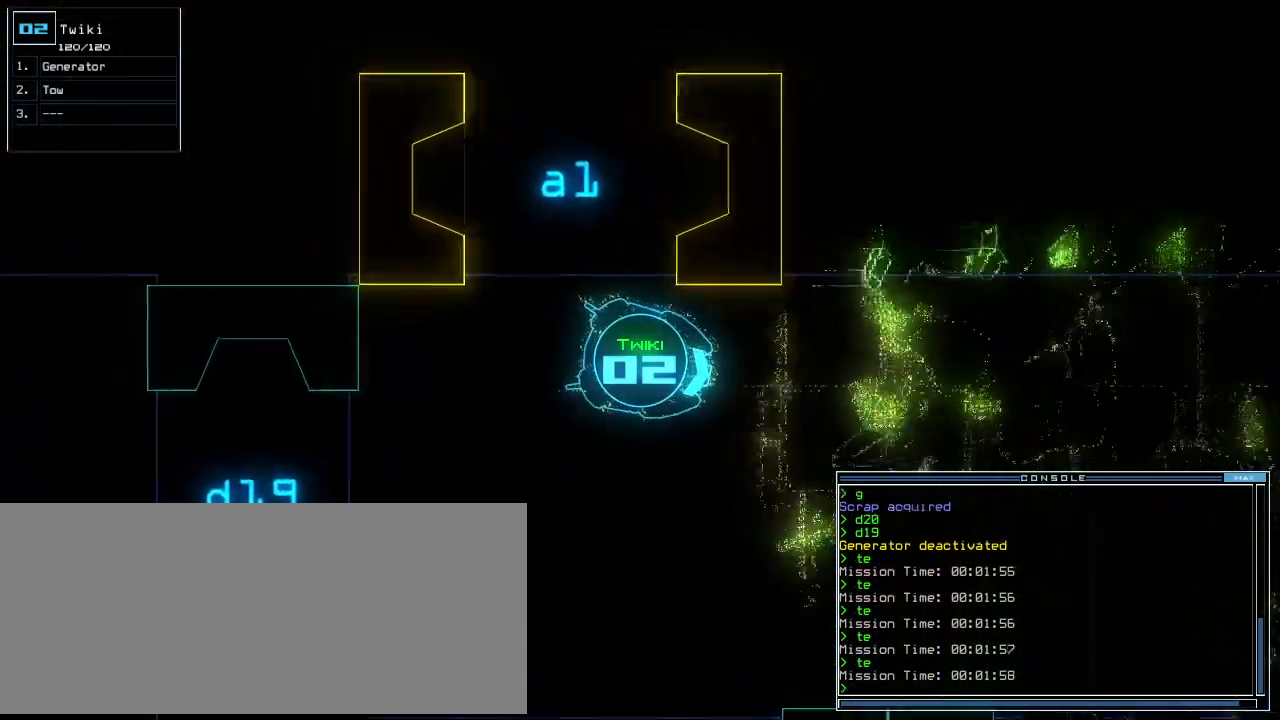
{"keys": ["down", "right"], "events": [[60, "right", "down"]]}
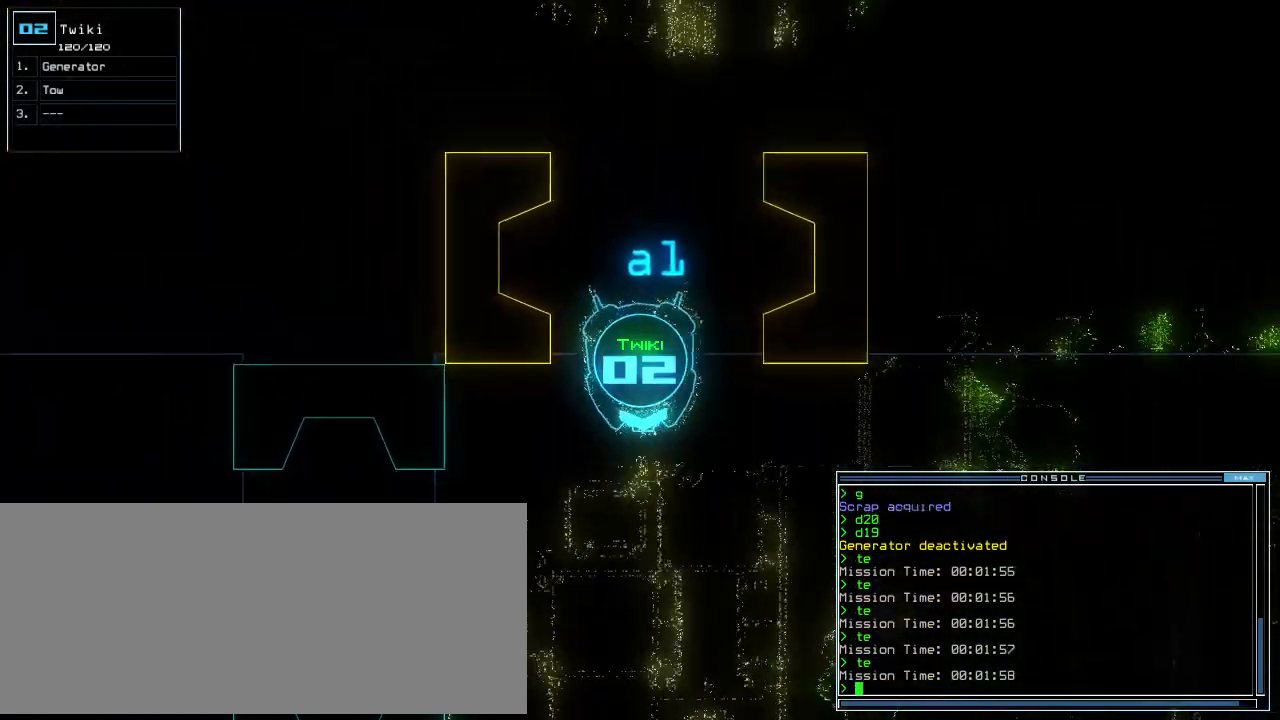
{"keys": ["down"]}
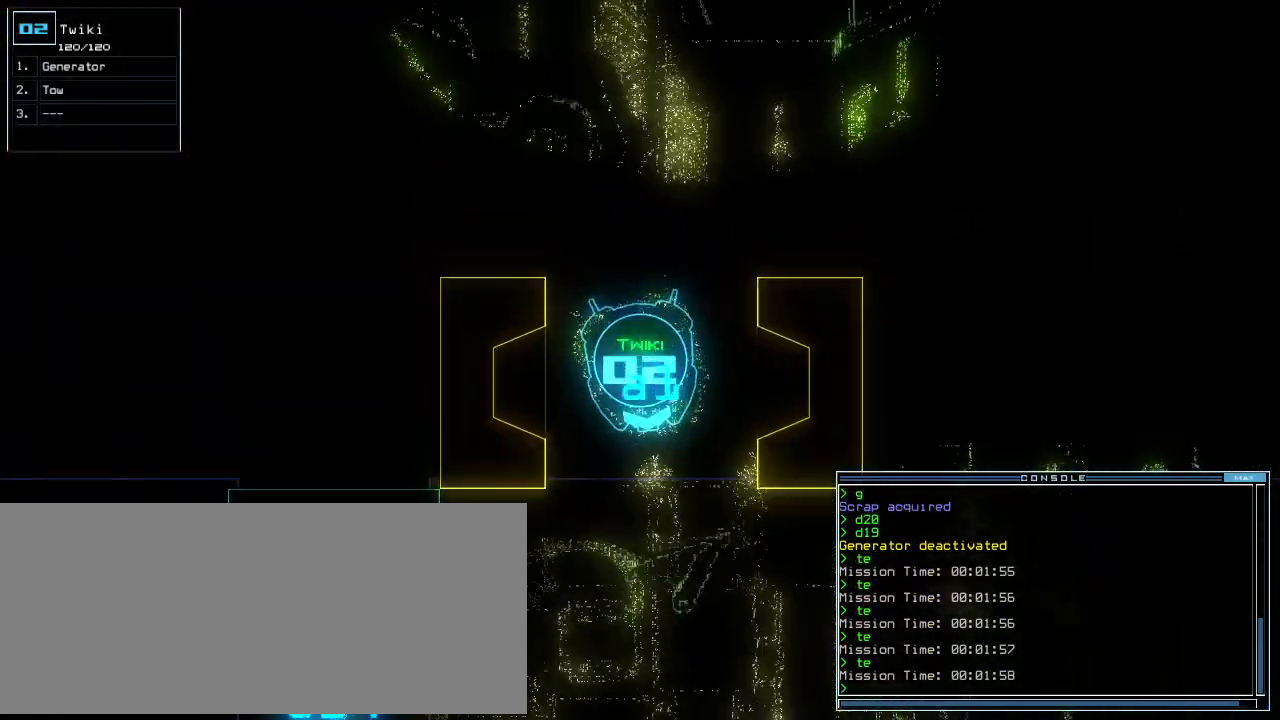
{"keys": [], "events": [[100, "space", "down"], [120, "down", "up"], [220, "space", "up"]]}
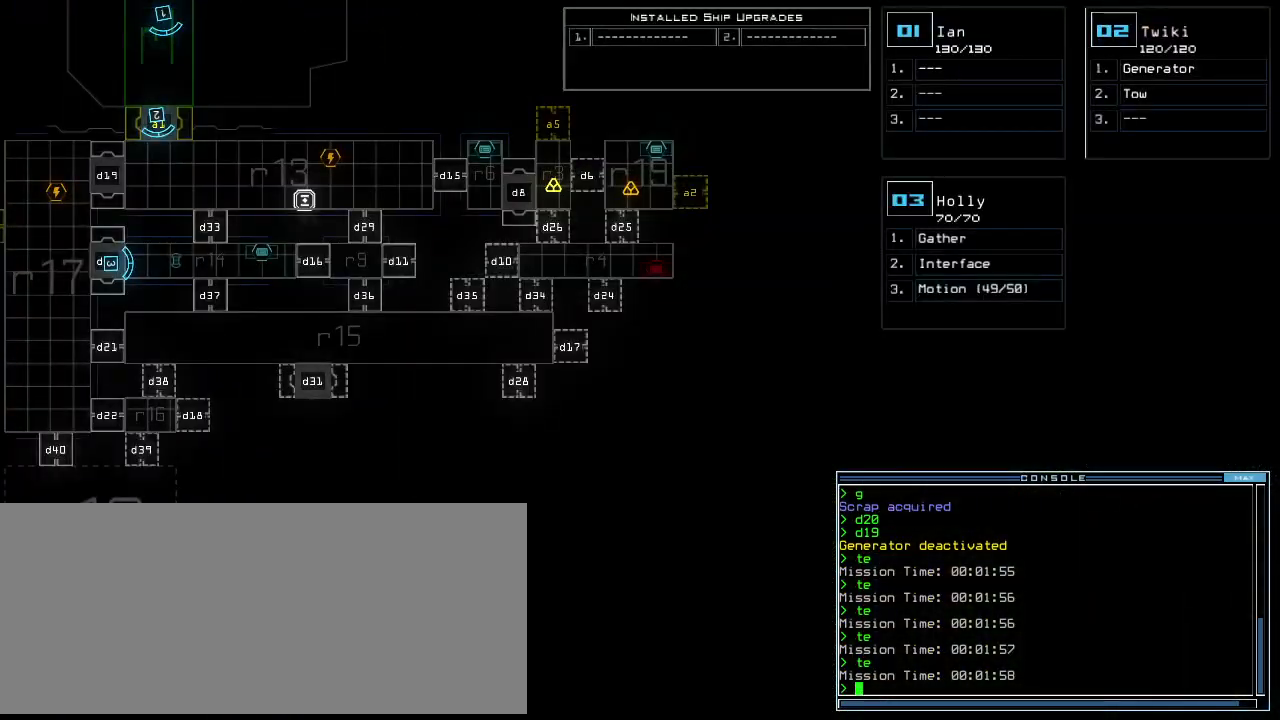
{"keys": [], "events": []}
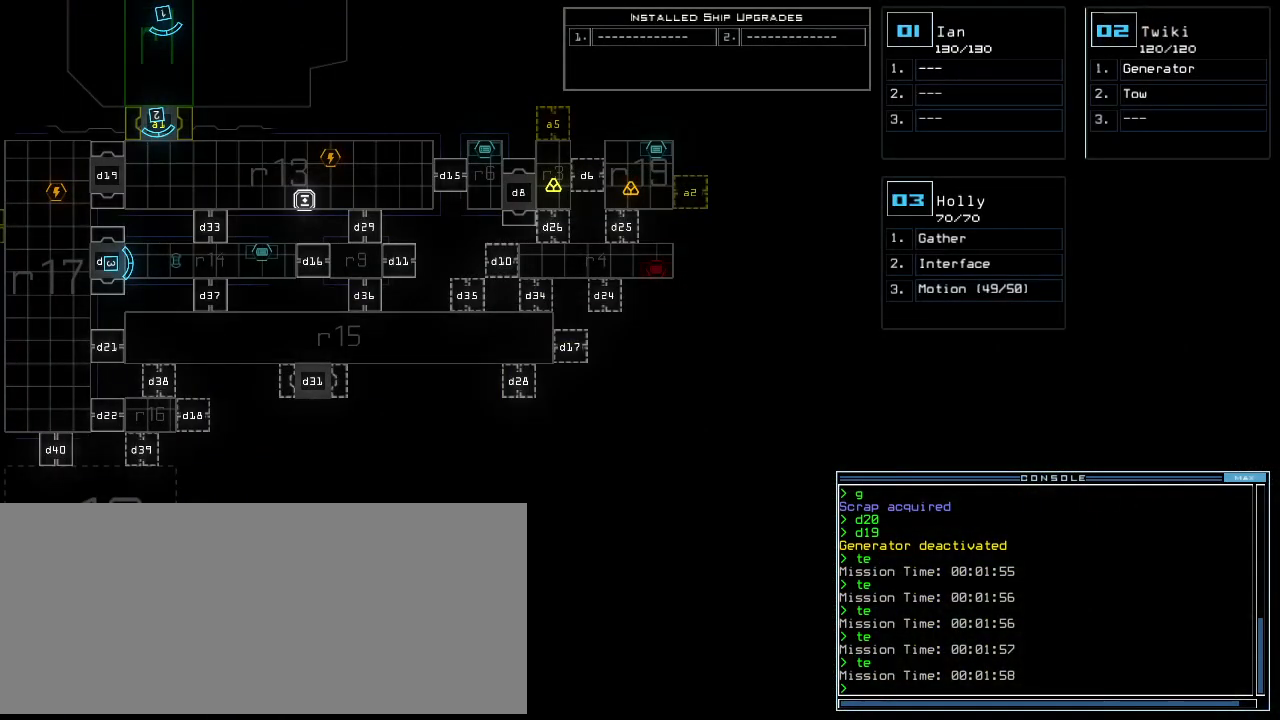
{"keys": [], "events": []}